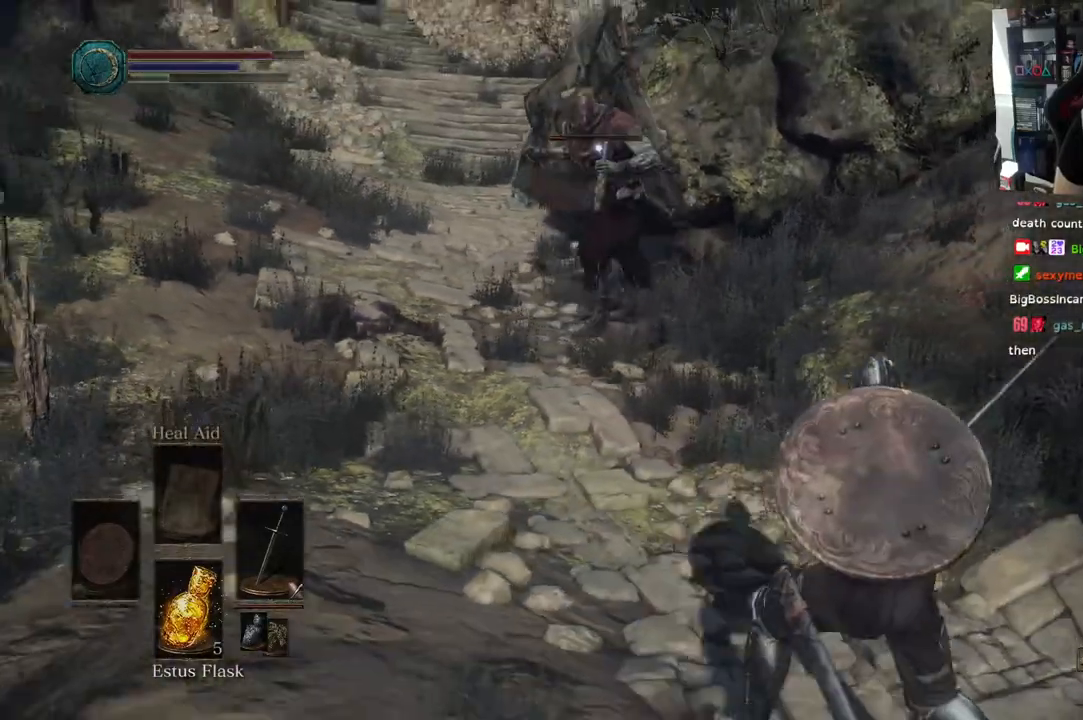
Gameplay with a controller (PlayStation layout); each line is a JSON object with the inputs held at the frame after it. "events" lists button and stick changes between this image and that frame as [ms after this image, input, new state], when the widget could be followed in between.
{"buttons": ["R2"], "left_stick": "left", "right_stick": "up"}
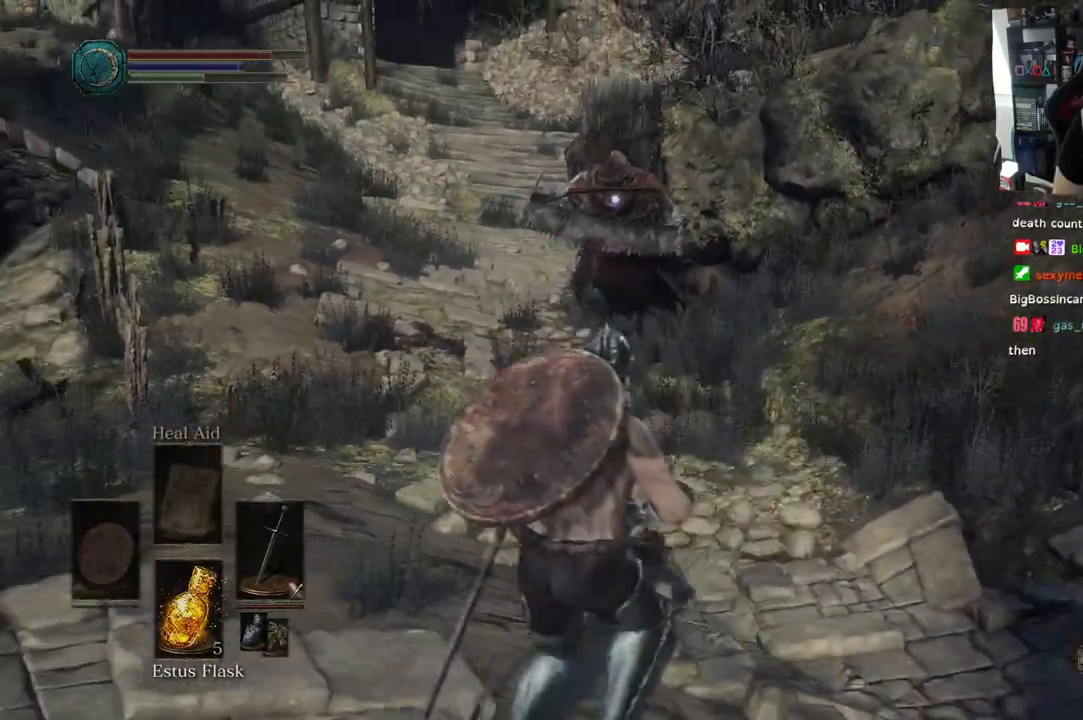
{"buttons": [], "left_stick": "up", "right_stick": "up", "events": [[33, "R2", "up"], [250, "left_stick", "up-left"], [483, "left_stick", "up"]]}
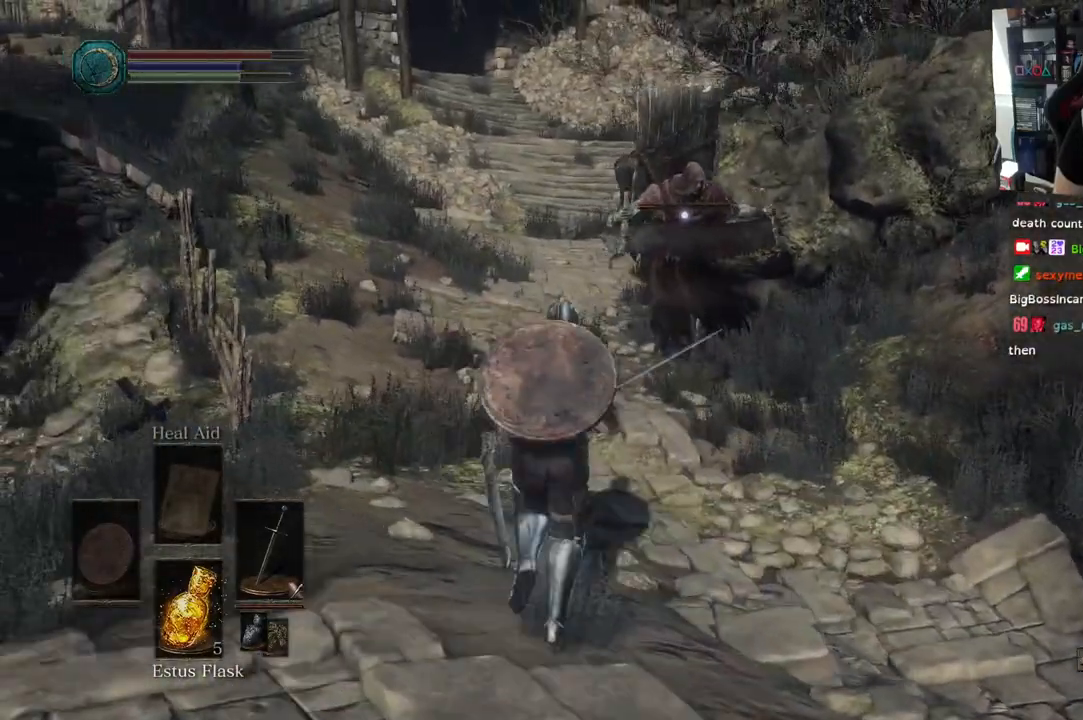
{"buttons": [], "left_stick": "up", "right_stick": "up", "events": []}
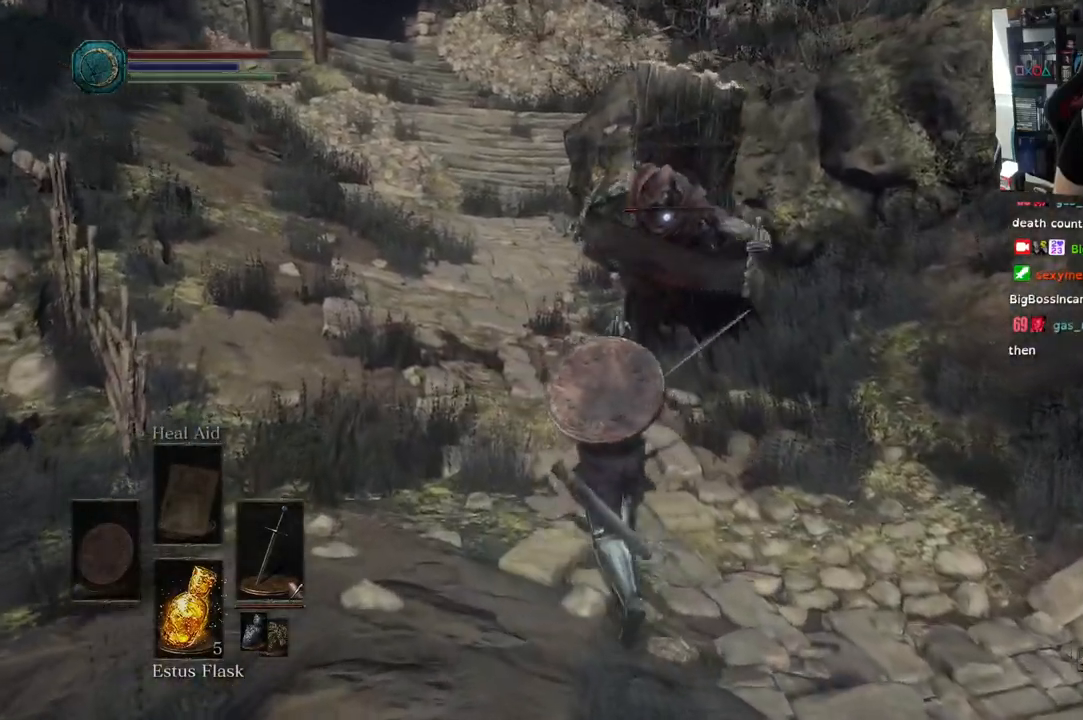
{"buttons": ["L1", "L2"], "left_stick": "up", "right_stick": "center", "events": [[33, "right_stick", "center"], [167, "L1", "down"], [167, "L2", "down"], [400, "CIRCLE", "down"], [500, "CIRCLE", "up"]]}
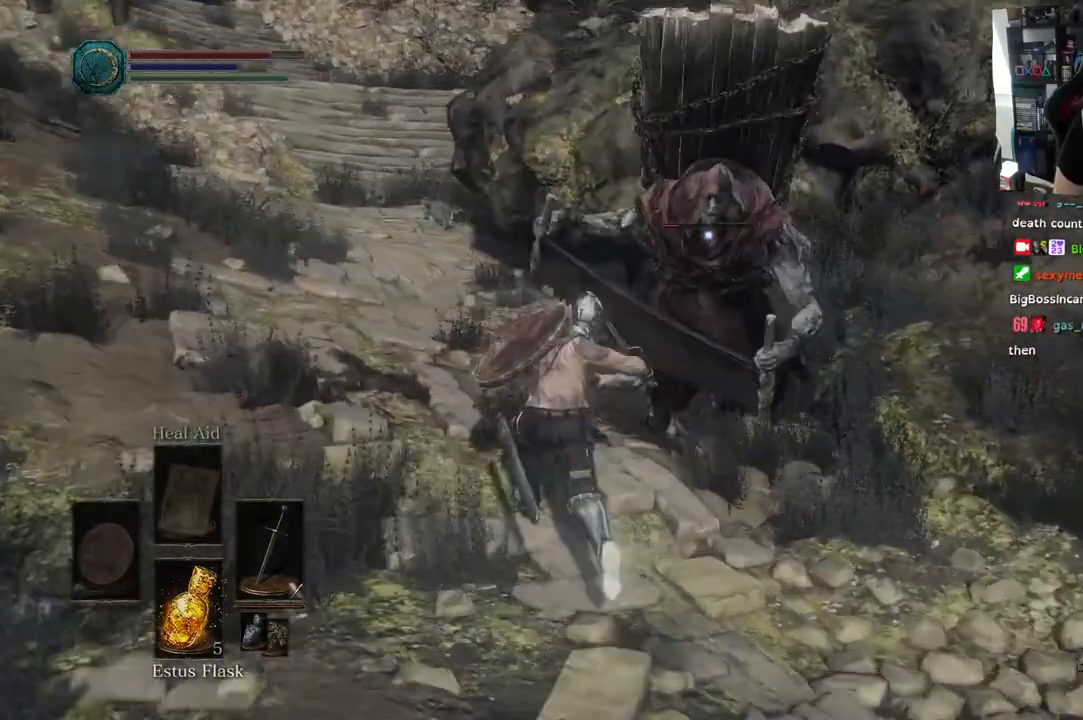
{"buttons": ["L1"], "left_stick": "up", "right_stick": "up"}
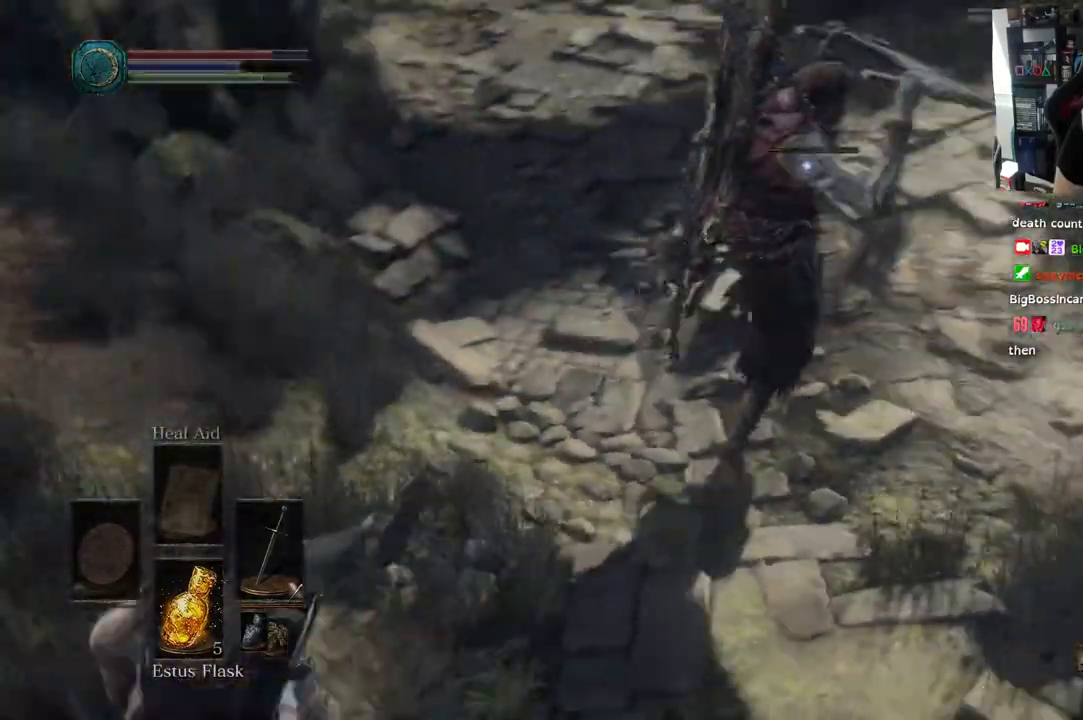
{"buttons": ["L1", "L2"], "left_stick": "up", "right_stick": "center", "events": [[50, "L2", "down"], [83, "right_stick", "center"]]}
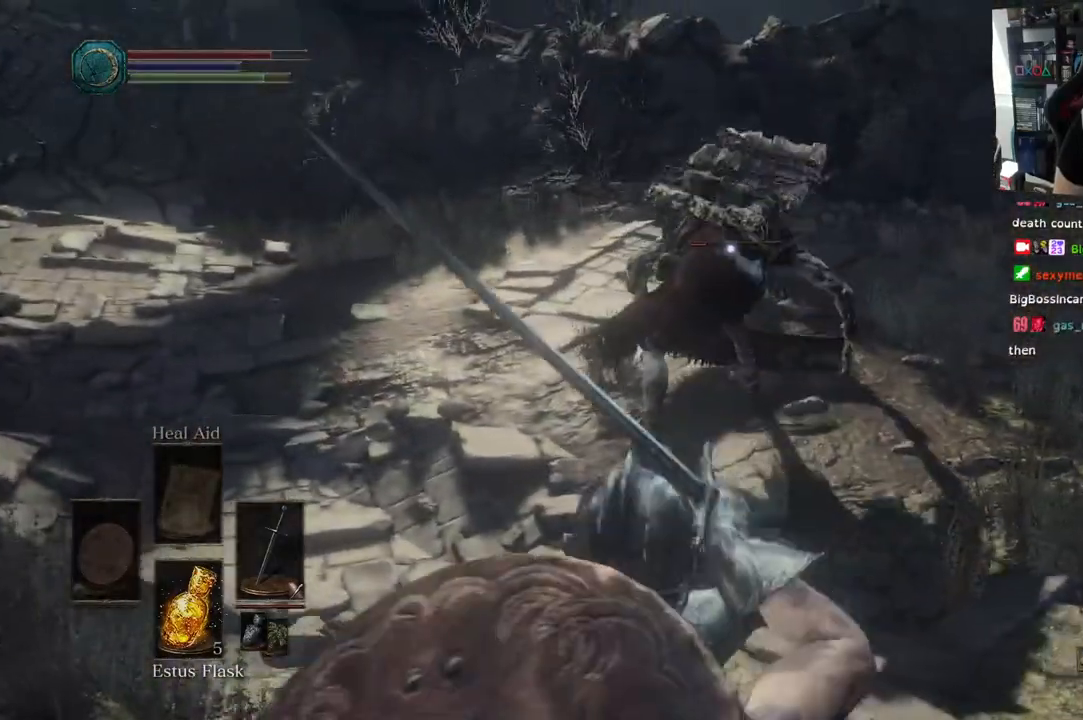
{"buttons": [], "left_stick": "up", "right_stick": "right"}
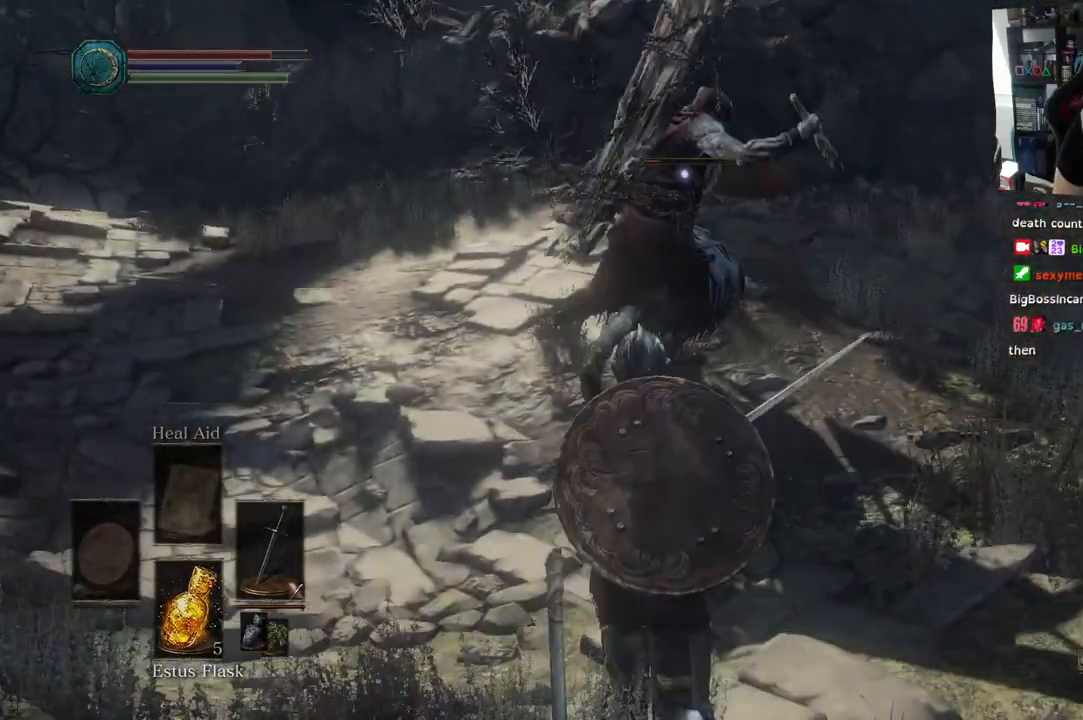
{"buttons": [], "left_stick": "up", "right_stick": "right", "events": []}
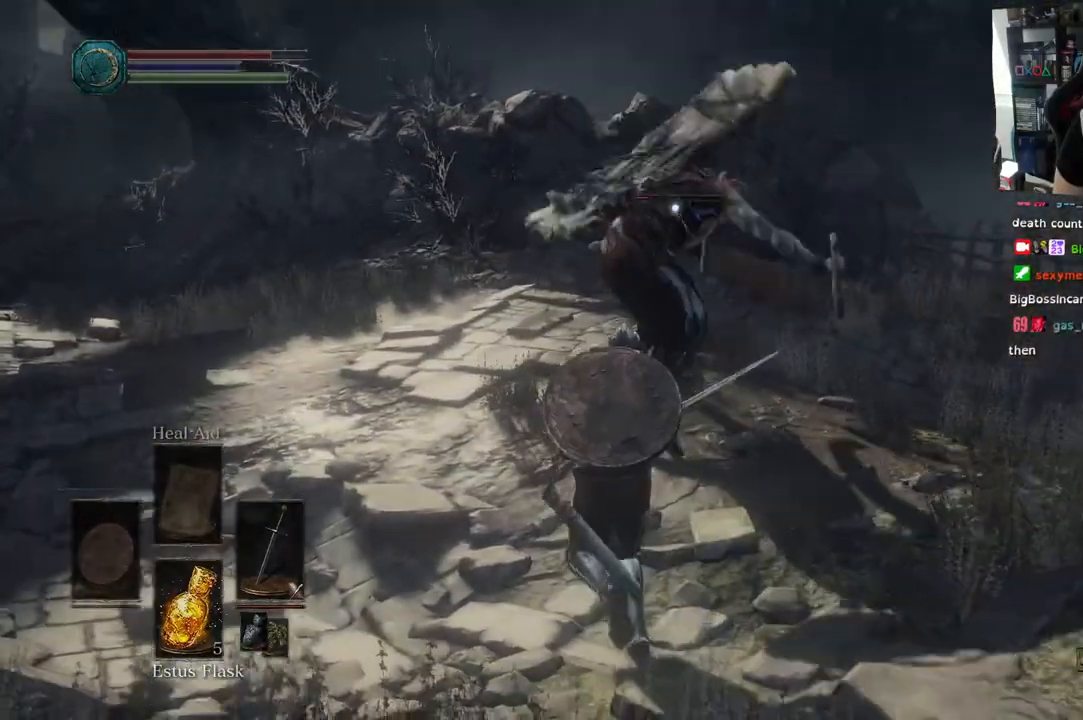
{"buttons": ["R1"], "left_stick": "up", "right_stick": "center", "events": [[67, "R1", "down"], [250, "R1", "up"], [367, "R1", "down"], [500, "right_stick", "center"]]}
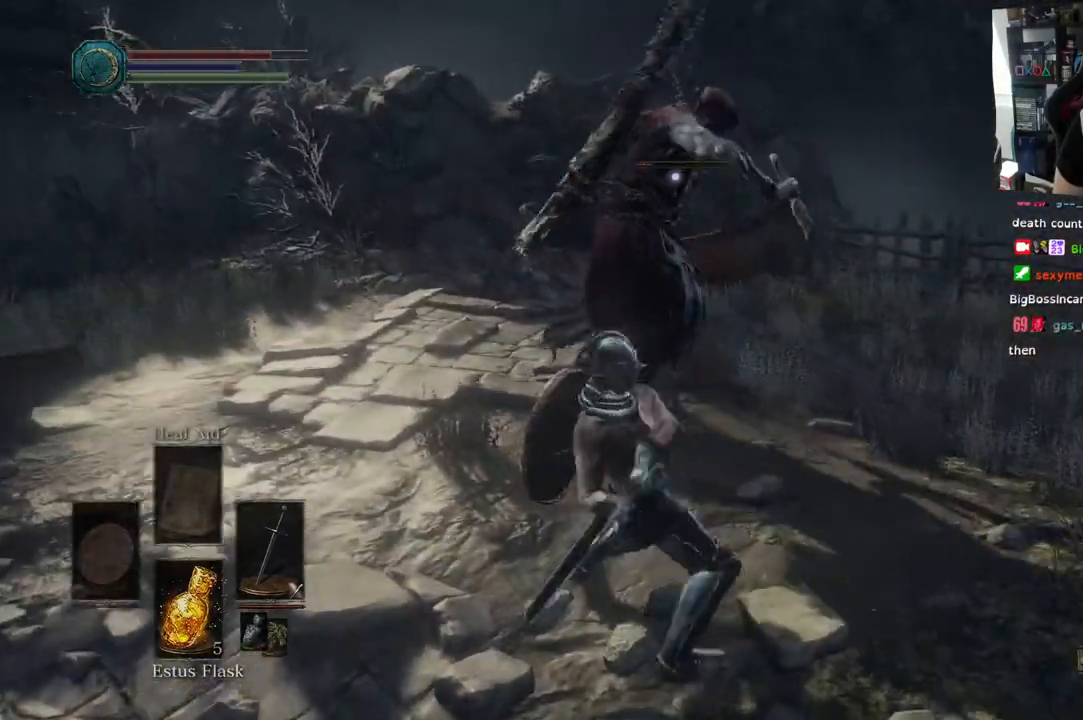
{"buttons": ["R1"], "left_stick": "up", "right_stick": "center", "events": [[33, "R1", "up"], [150, "R1", "down"], [300, "R1", "up"], [400, "R1", "down"]]}
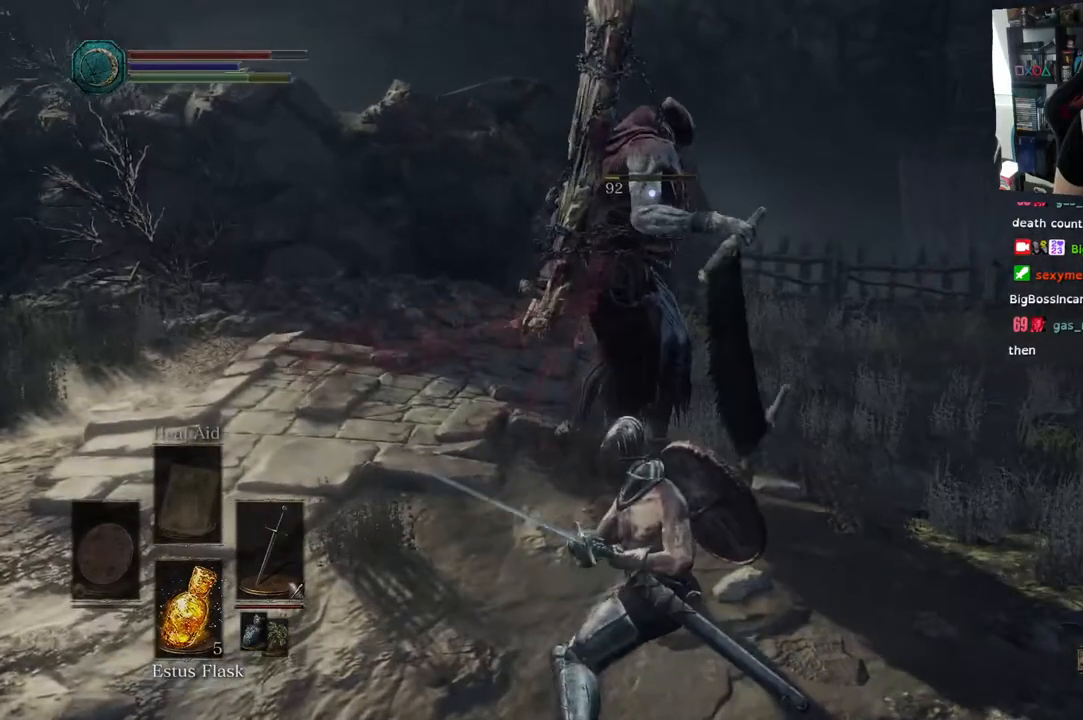
{"buttons": [], "left_stick": "center", "right_stick": "center", "events": [[67, "R1", "up"], [350, "left_stick", "center"]]}
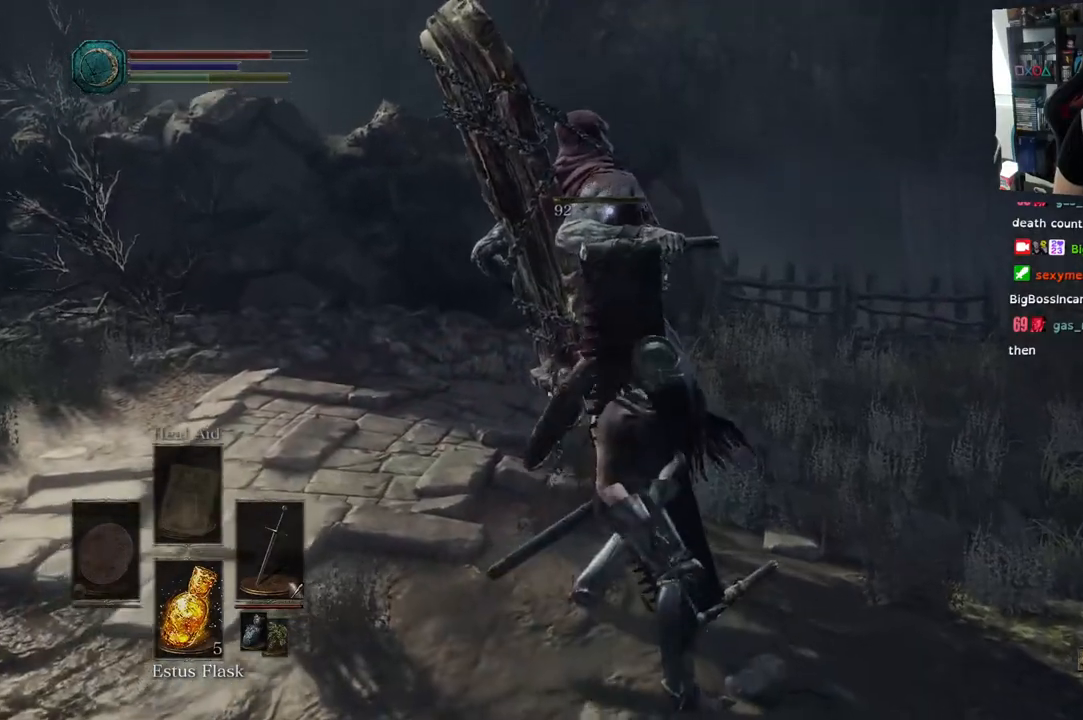
{"buttons": [], "left_stick": "left", "right_stick": "center", "events": [[183, "TRIANGLE", "down"], [300, "TRIANGLE", "up"], [350, "left_stick", "left"]]}
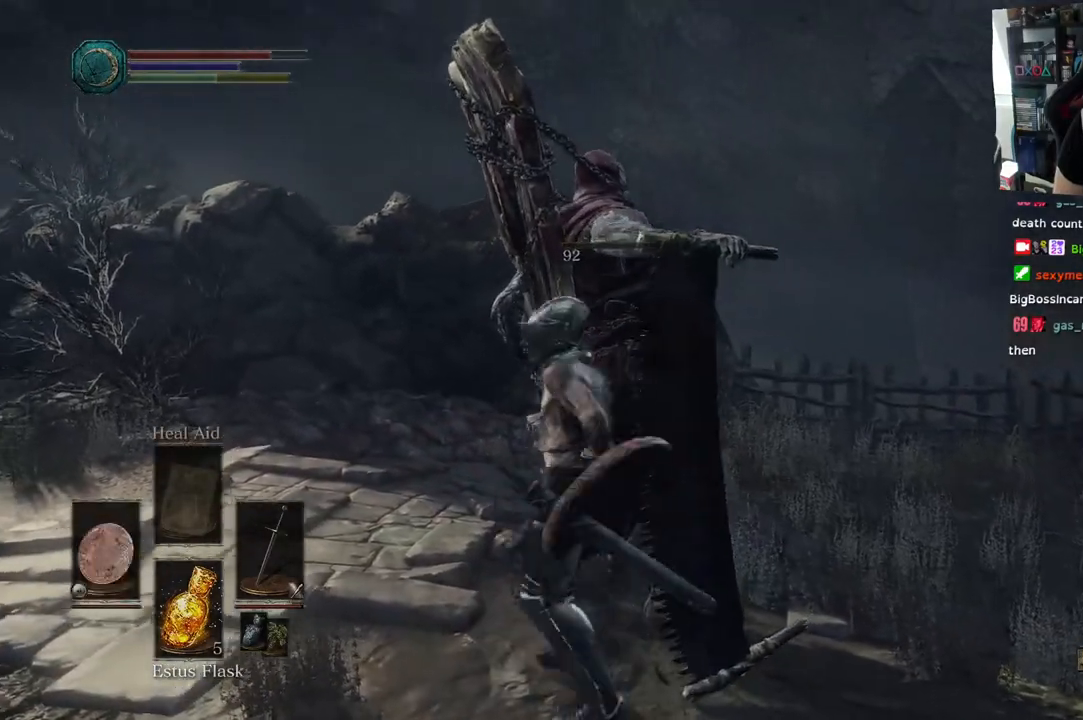
{"buttons": [], "left_stick": "up", "right_stick": "right", "events": [[83, "right_stick", "left"], [250, "right_stick", "down-left"], [383, "left_stick", "up-left"], [483, "left_stick", "up"], [500, "right_stick", "right"]]}
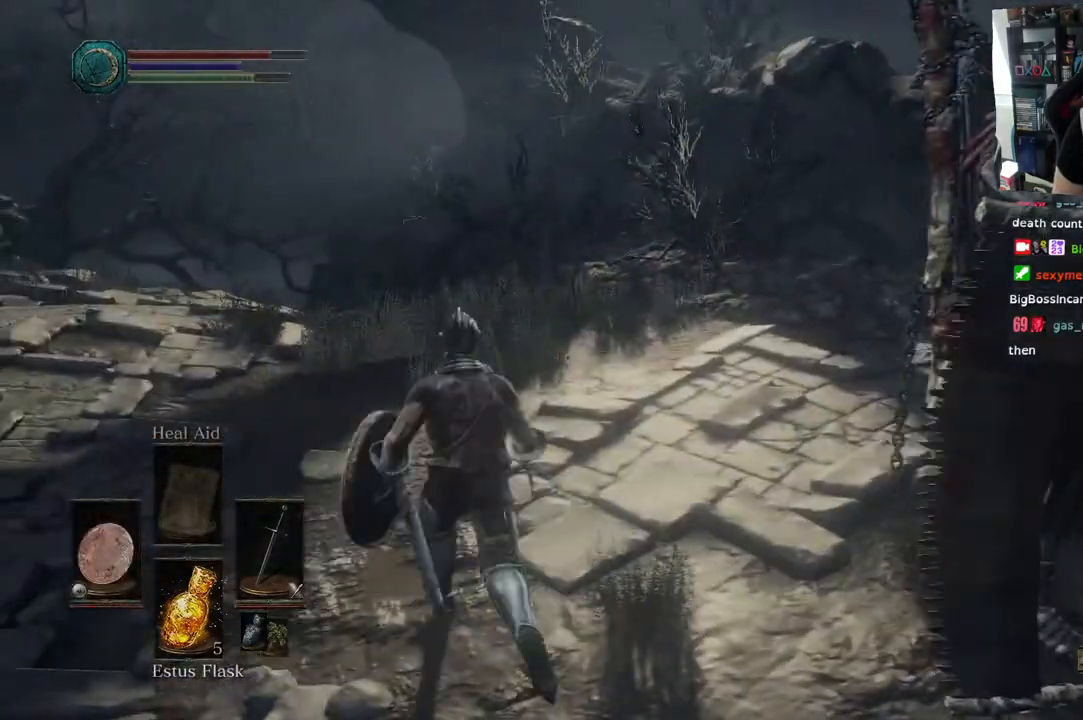
{"buttons": [], "left_stick": "up-right", "right_stick": "down-right"}
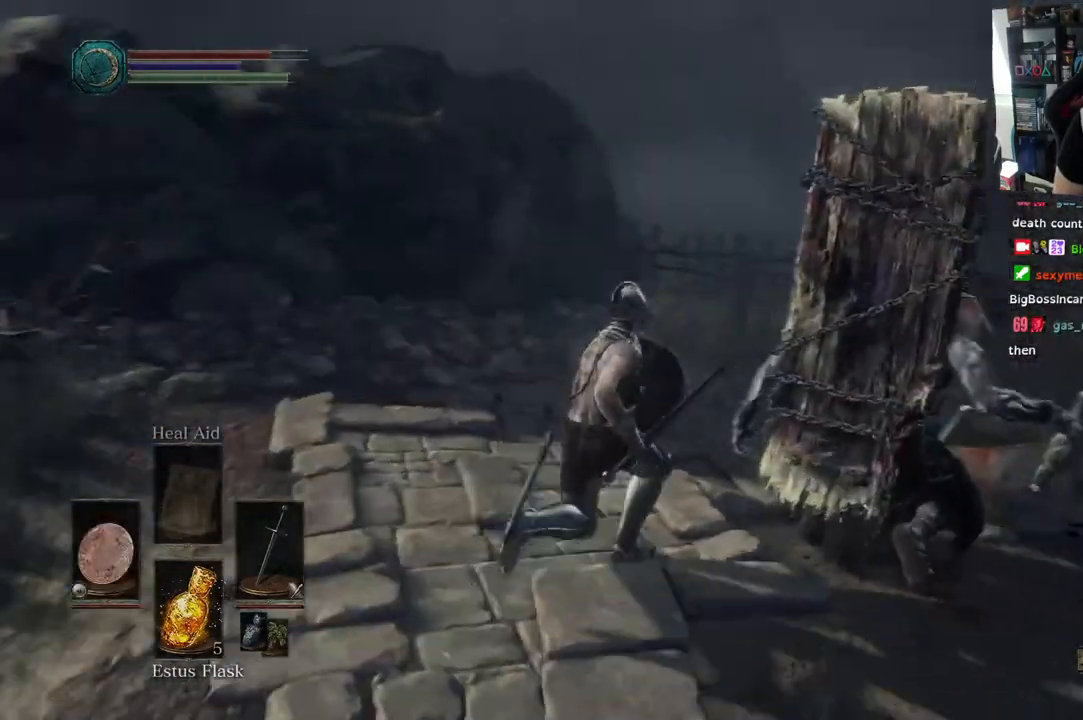
{"buttons": [], "left_stick": "right", "right_stick": "right"}
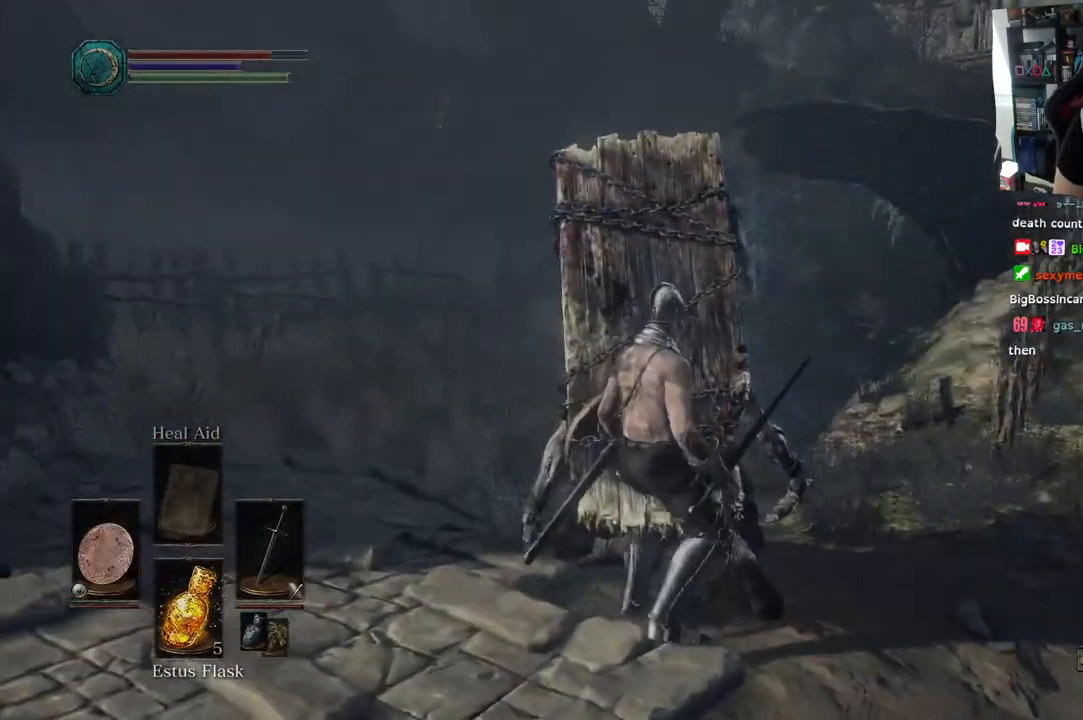
{"buttons": [], "left_stick": "up", "right_stick": "center", "events": [[167, "left_stick", "up-right"], [317, "right_stick", "center"], [400, "left_stick", "up"]]}
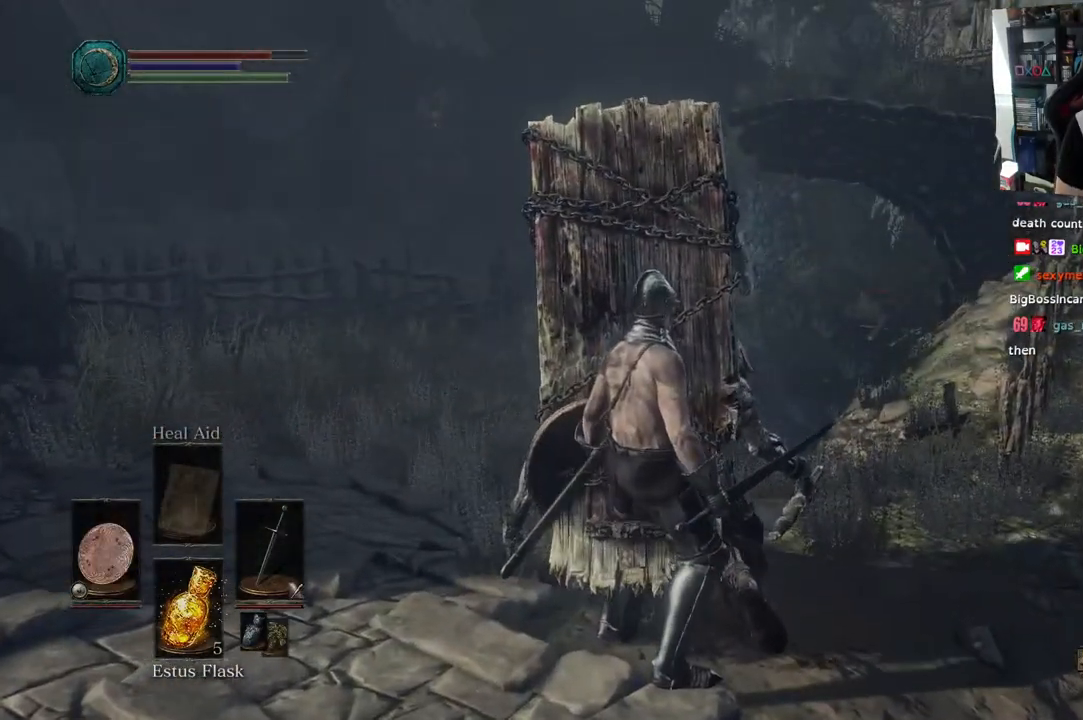
{"buttons": [], "left_stick": "center", "right_stick": "center", "events": [[217, "left_stick", "center"]]}
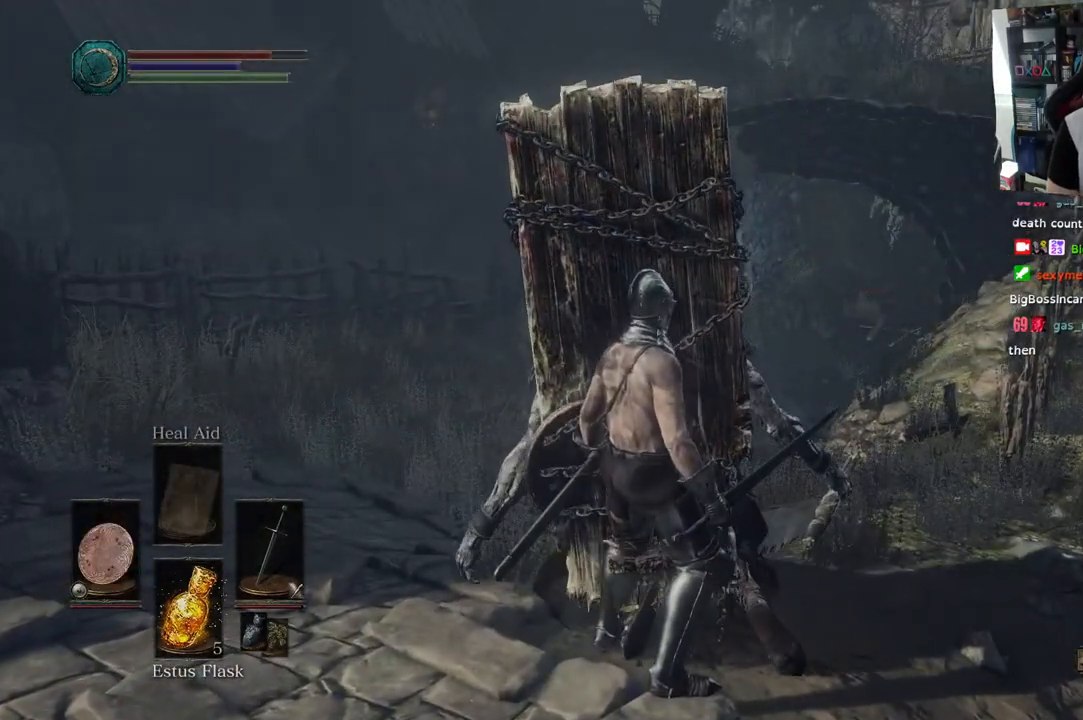
{"buttons": [], "left_stick": "center", "right_stick": "center", "events": []}
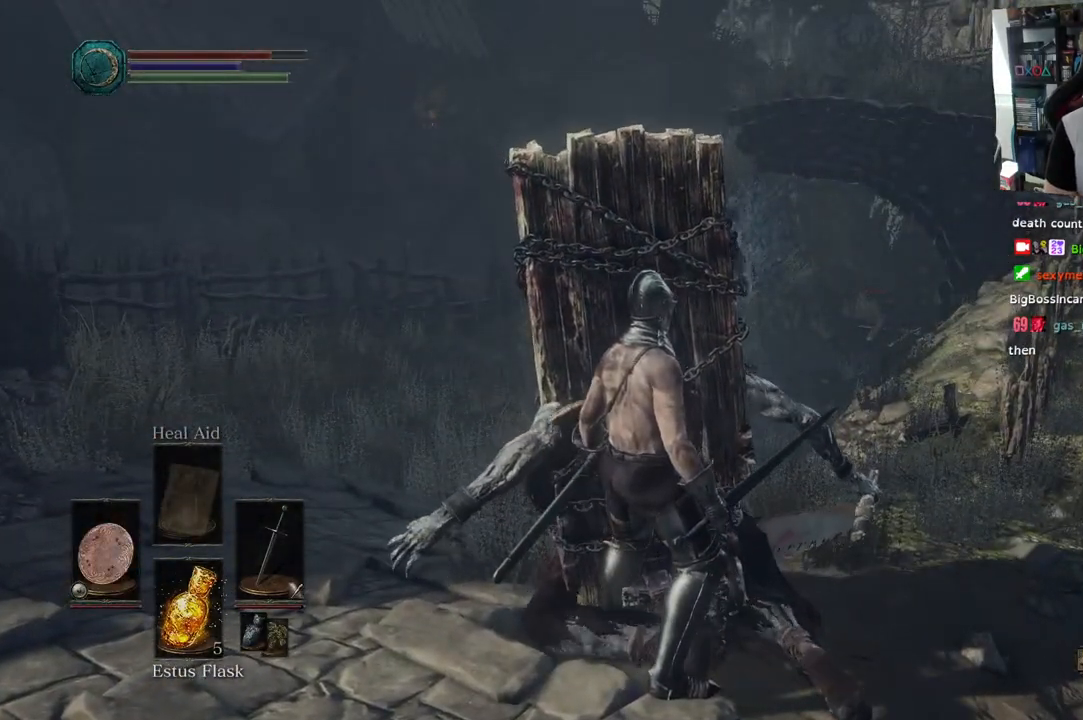
{"buttons": [], "left_stick": "center", "right_stick": "center", "events": []}
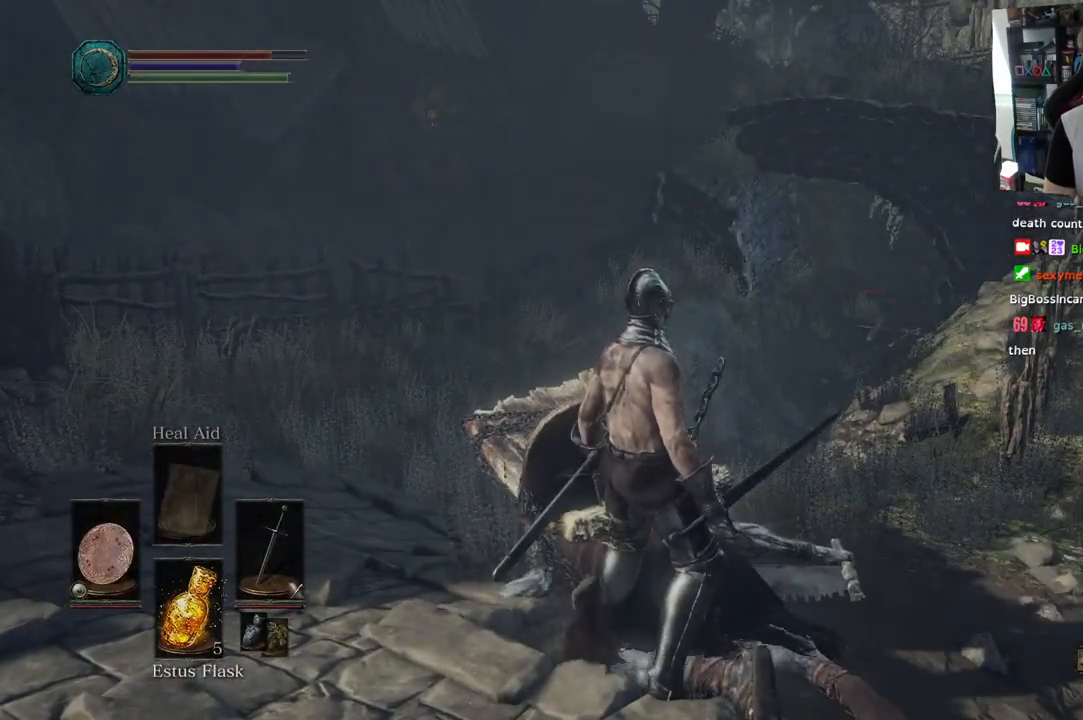
{"buttons": [], "left_stick": "center", "right_stick": "center", "events": []}
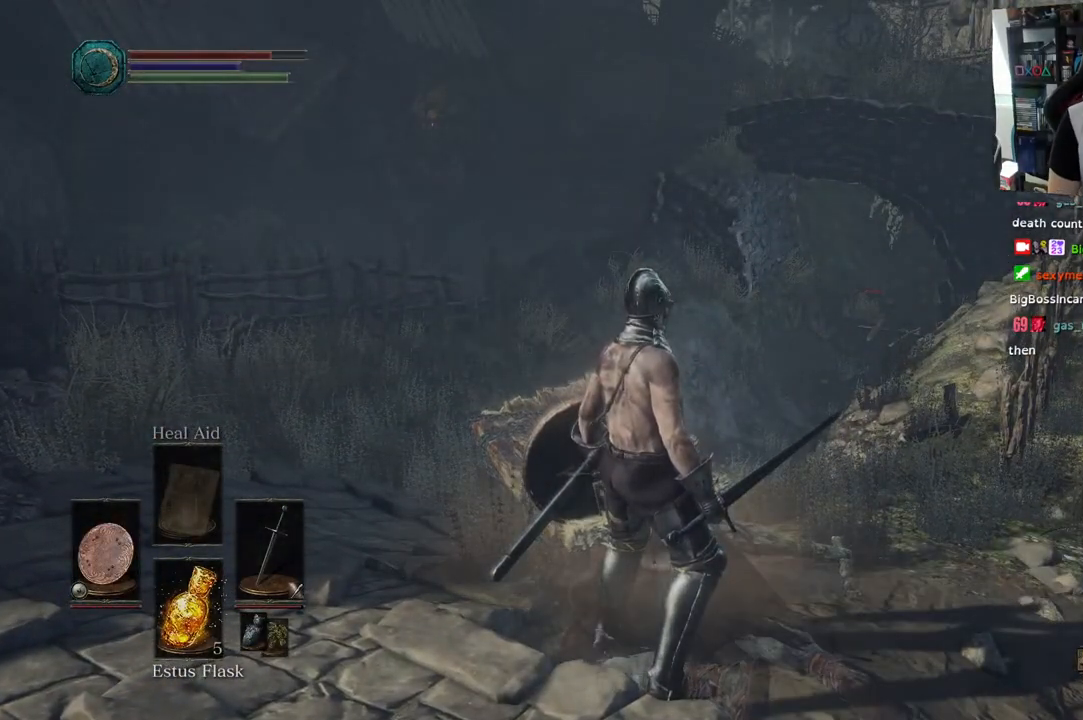
{"buttons": [], "left_stick": "center", "right_stick": "down-right", "events": [[433, "right_stick", "down-right"]]}
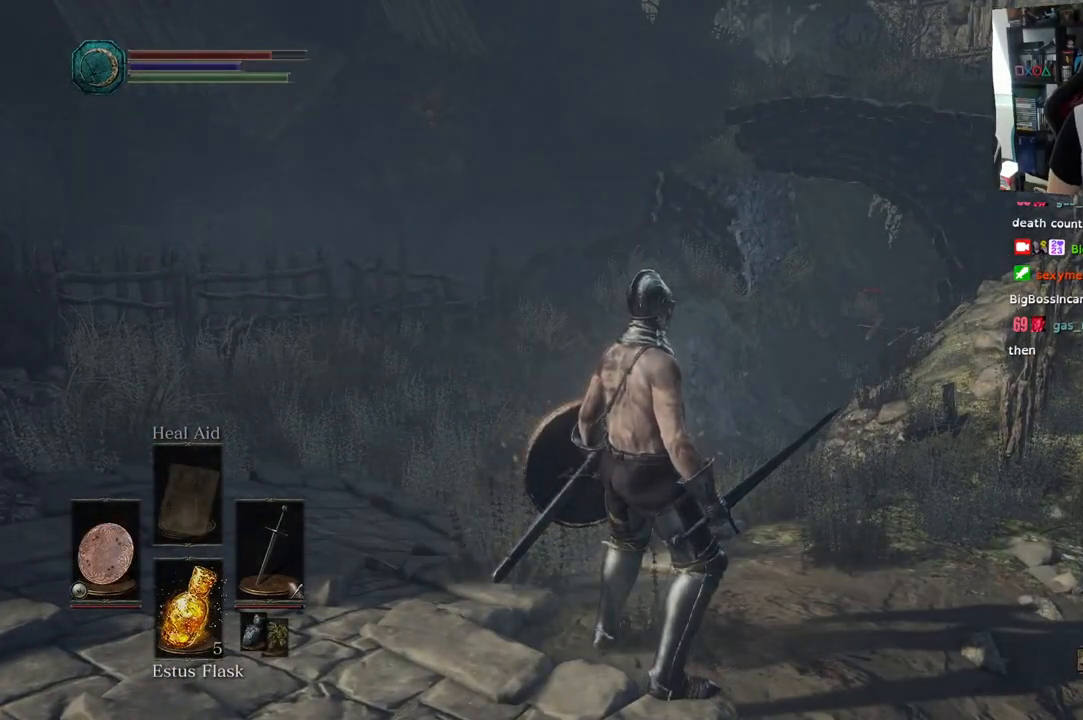
{"buttons": [], "left_stick": "up-right", "right_stick": "down-right", "events": [[67, "left_stick", "up-right"], [117, "left_stick", "center"], [150, "right_stick", "center"], [317, "left_stick", "up-right"], [500, "right_stick", "down-right"]]}
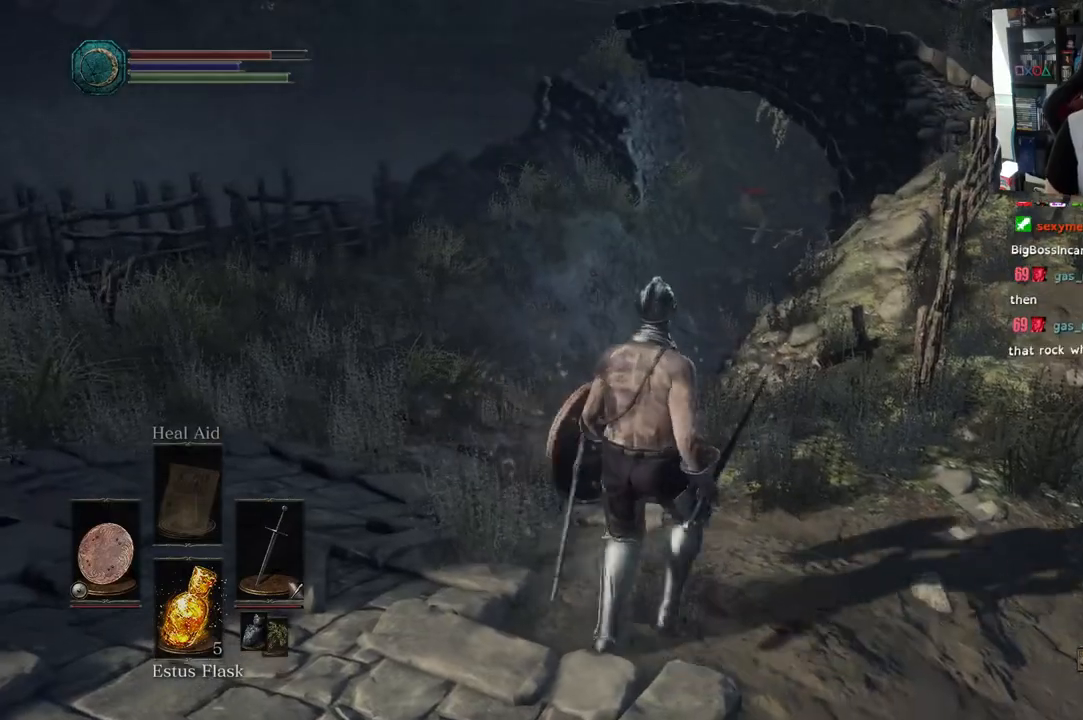
{"buttons": ["R2"], "left_stick": "up-right", "right_stick": "down-right", "events": [[200, "right_stick", "right"], [483, "R2", "down"], [483, "right_stick", "down-right"]]}
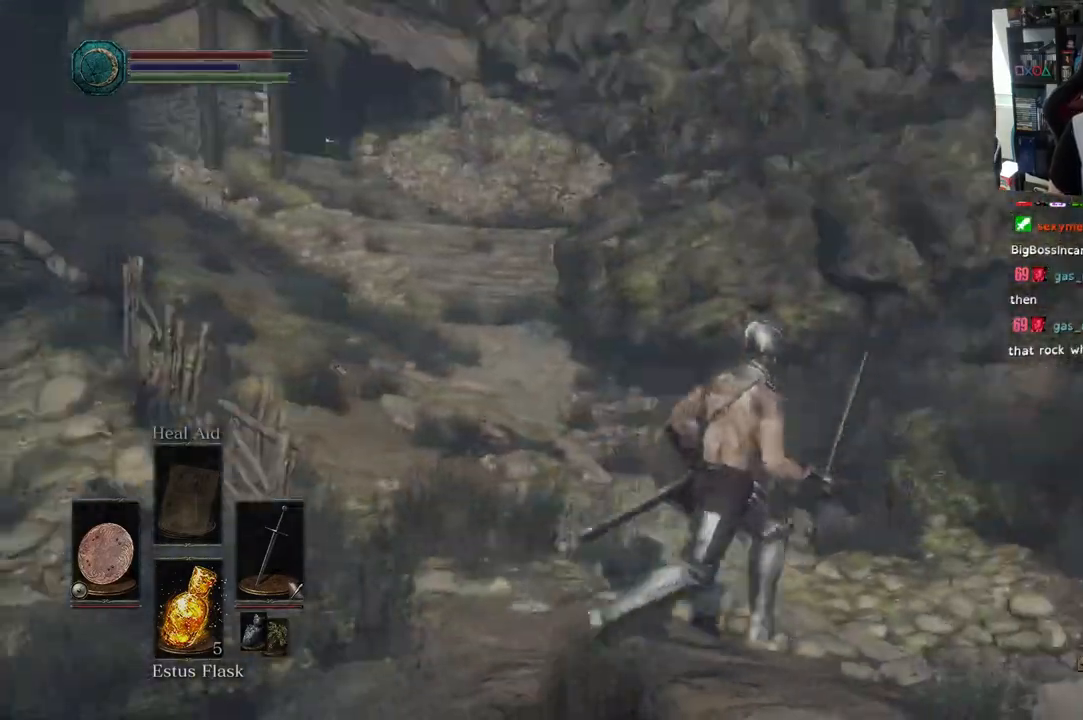
{"buttons": ["CIRCLE"], "left_stick": "up", "right_stick": "right", "events": [[67, "CIRCLE", "down"], [83, "R2", "up"], [217, "left_stick", "up"], [233, "right_stick", "right"]]}
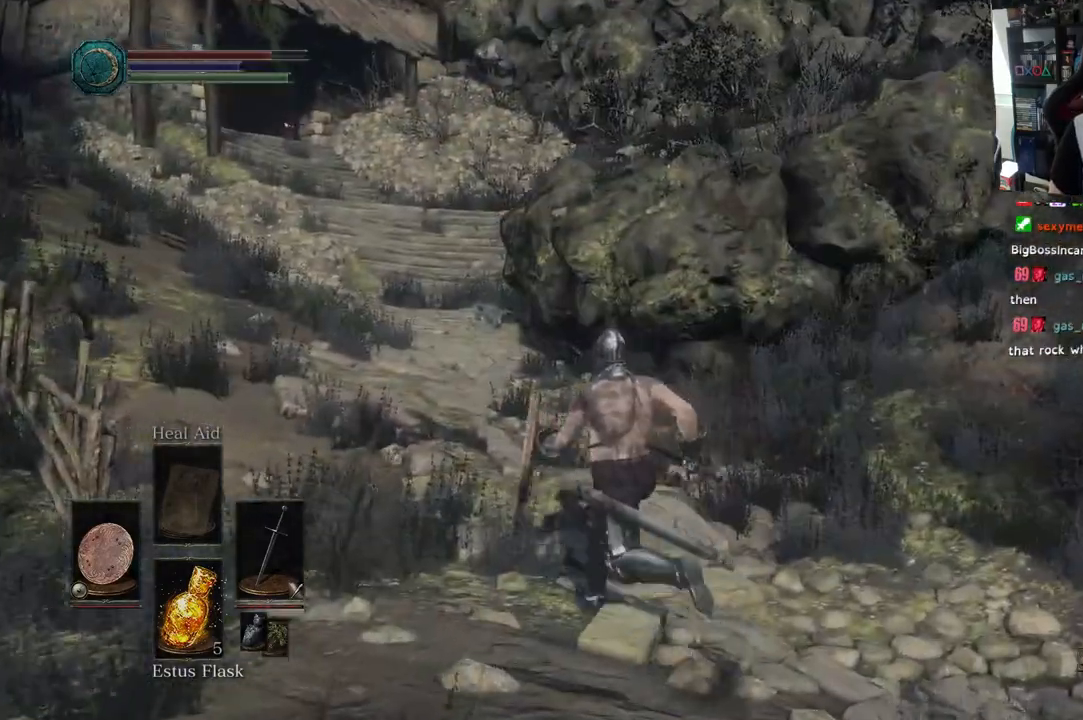
{"buttons": ["CIRCLE"], "left_stick": "up", "right_stick": "right", "events": [[267, "R2", "down"], [317, "R2", "up"]]}
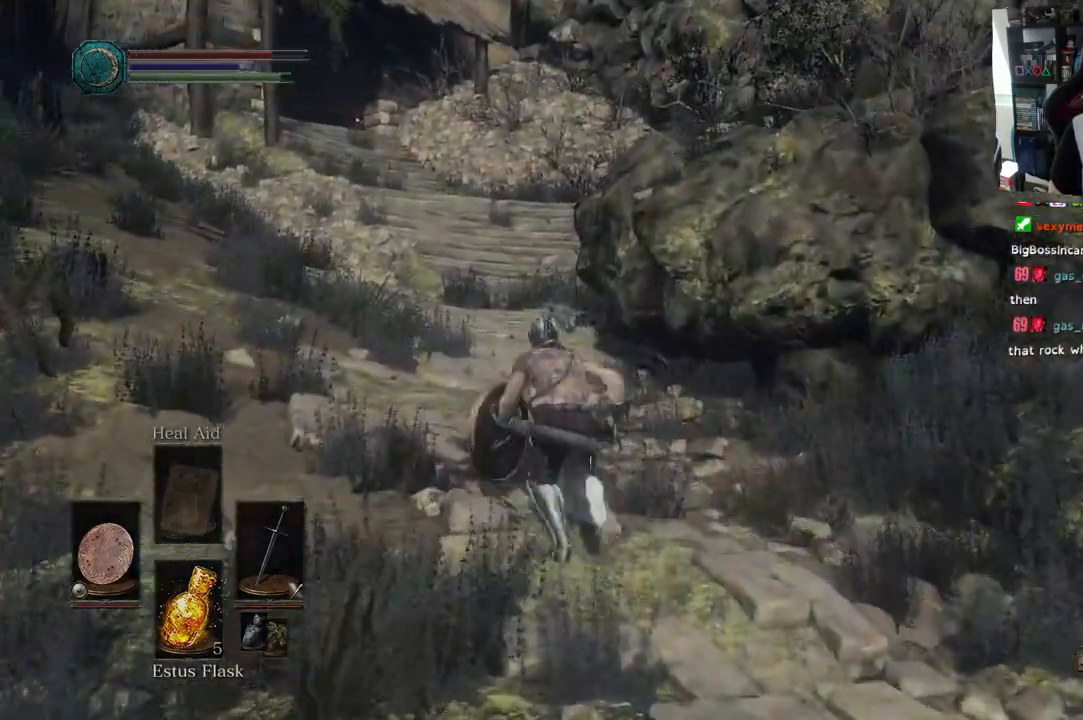
{"buttons": ["CIRCLE"], "left_stick": "up", "right_stick": "right", "events": []}